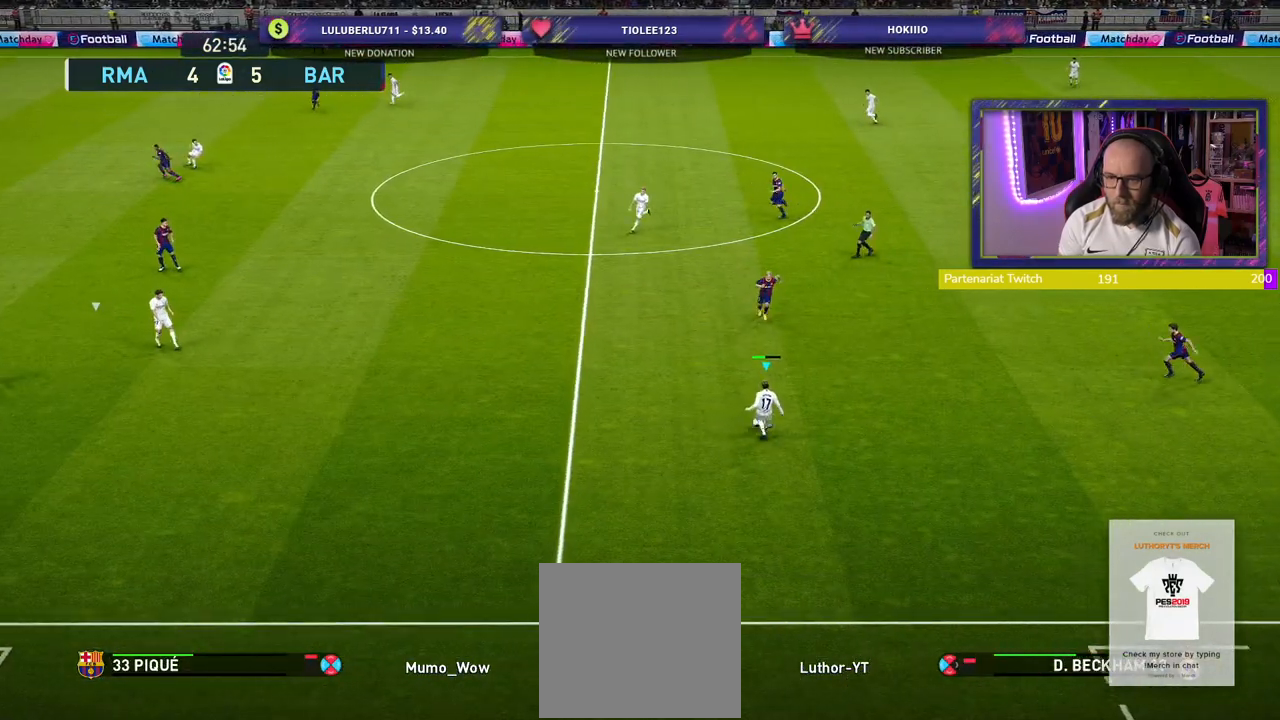
Gameplay with a controller (PlayStation layout); each line is a JSON object with the inputs held at the frame after it. "events" lists button and stick changes between this image and that frame as [ms after this image, input, new state], when the widget could be followed in between.
{"buttons": ["R2"], "left_stick": "down-left", "right_stick": "center", "events": [[160, "left_stick", "down-left"], [200, "R2", "down"]]}
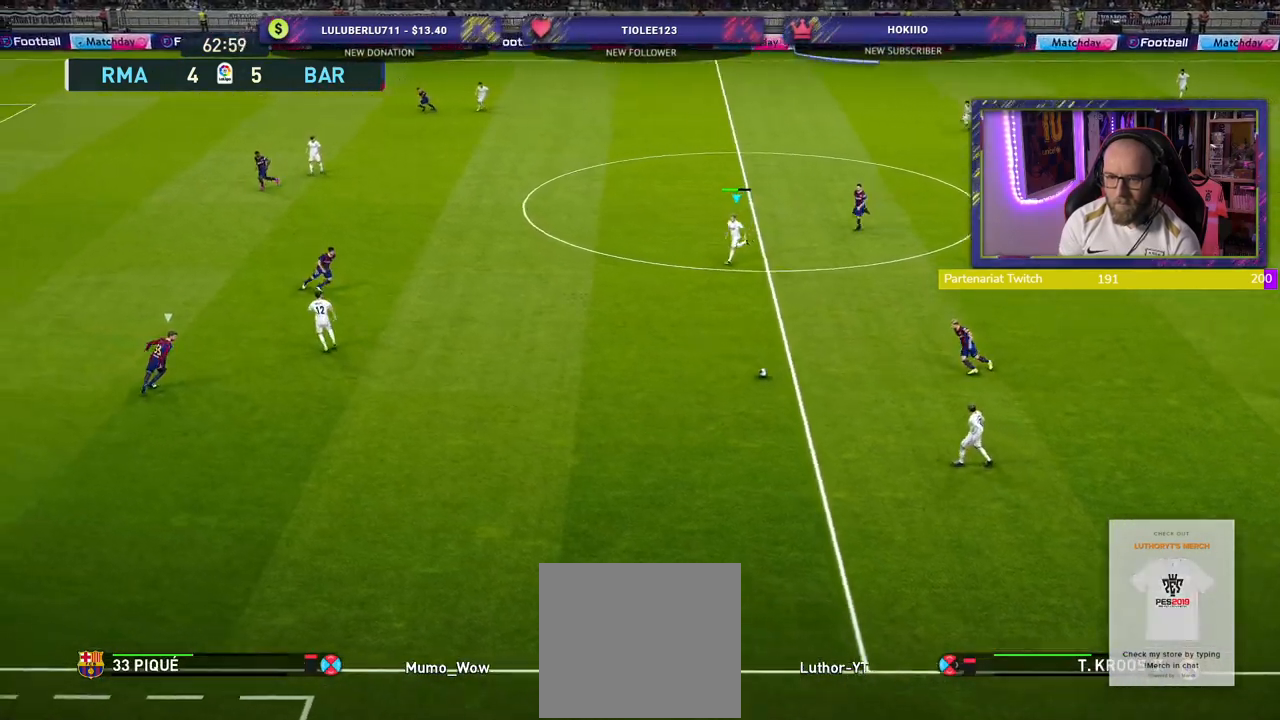
{"buttons": ["TRIANGLE", "R2"], "left_stick": "left", "right_stick": "center", "events": [[340, "left_stick", "left"], [440, "TRIANGLE", "down"]]}
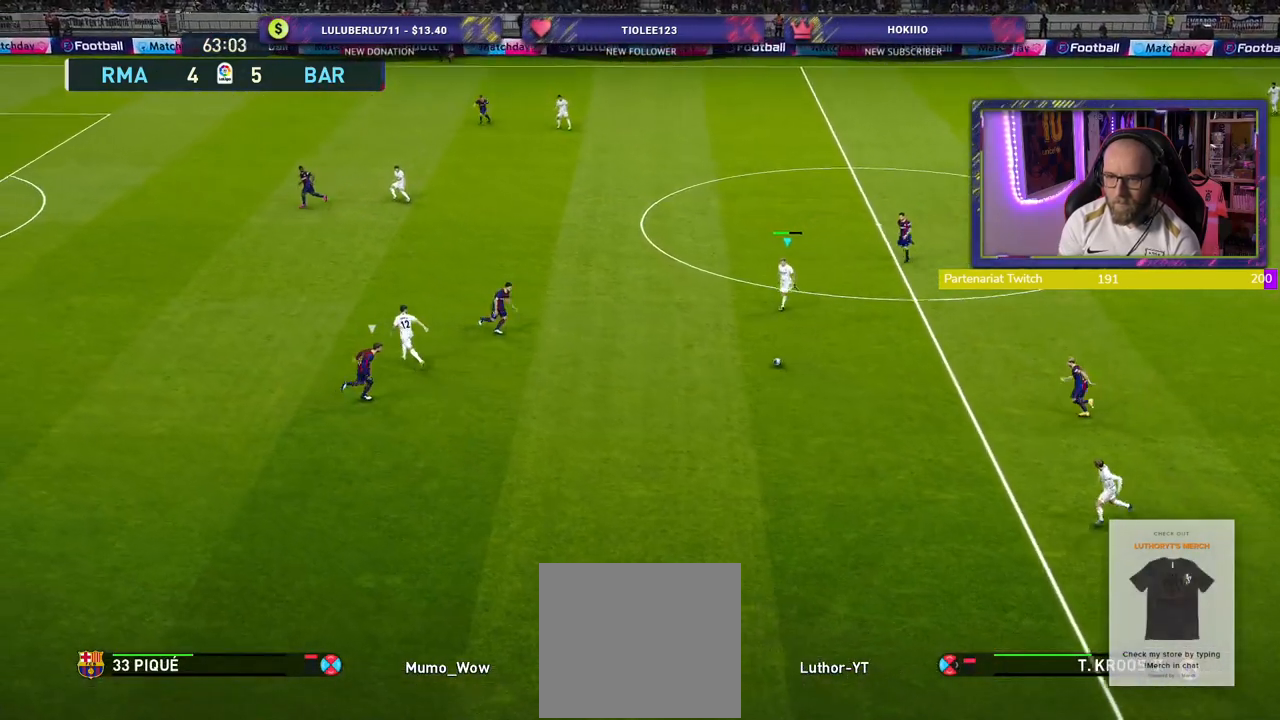
{"buttons": ["R2"], "left_stick": "left", "right_stick": "center", "events": [[40, "TRIANGLE", "up"]]}
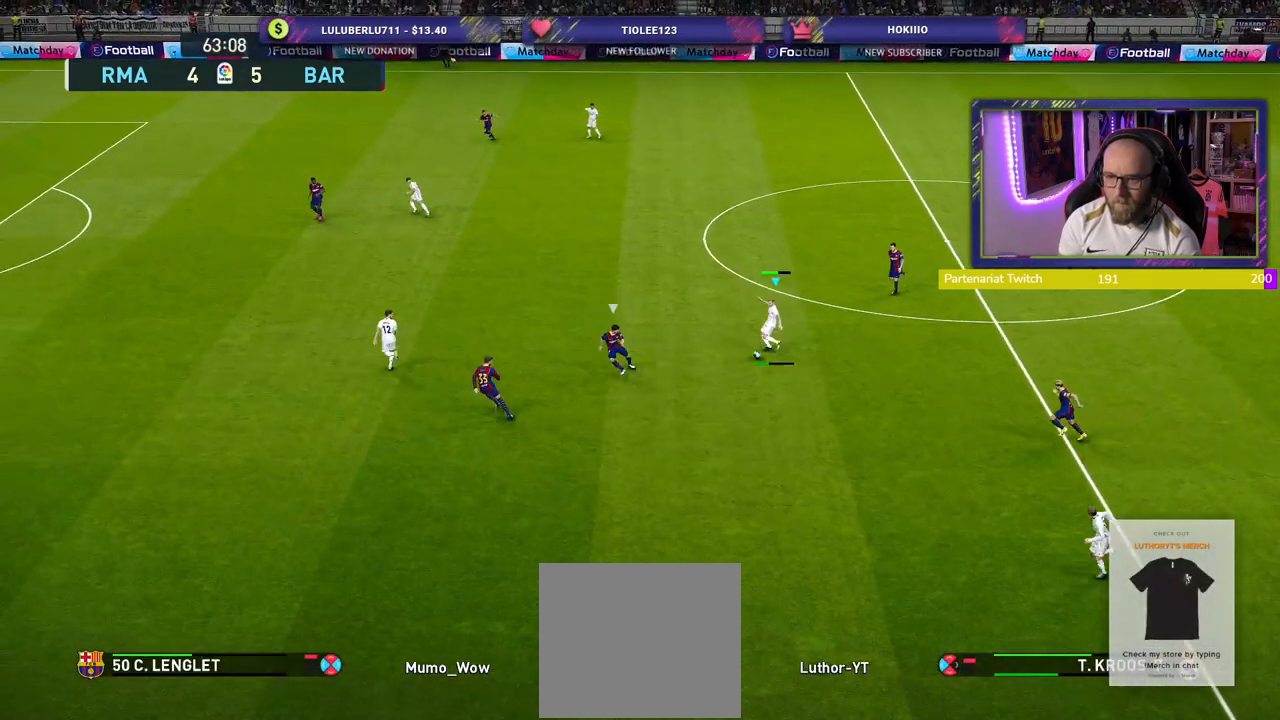
{"buttons": ["R2"], "left_stick": "left", "right_stick": "center", "events": []}
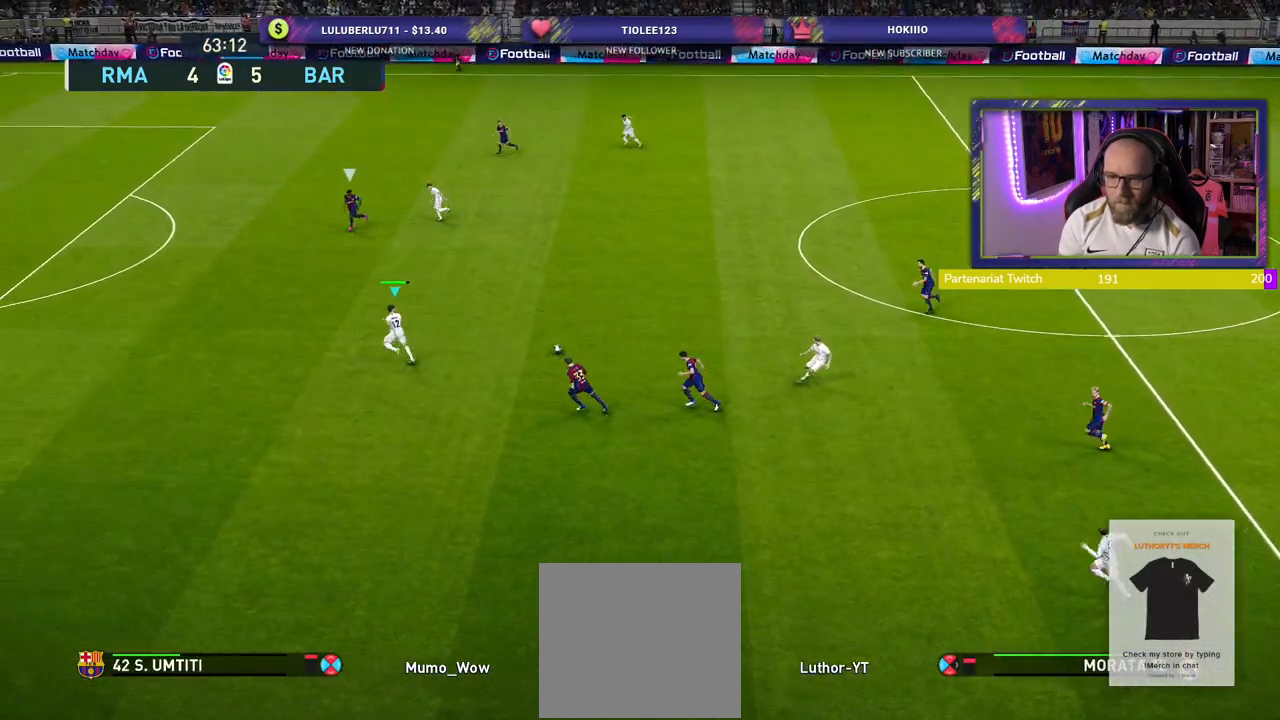
{"buttons": ["R2"], "left_stick": "left", "right_stick": "center", "events": []}
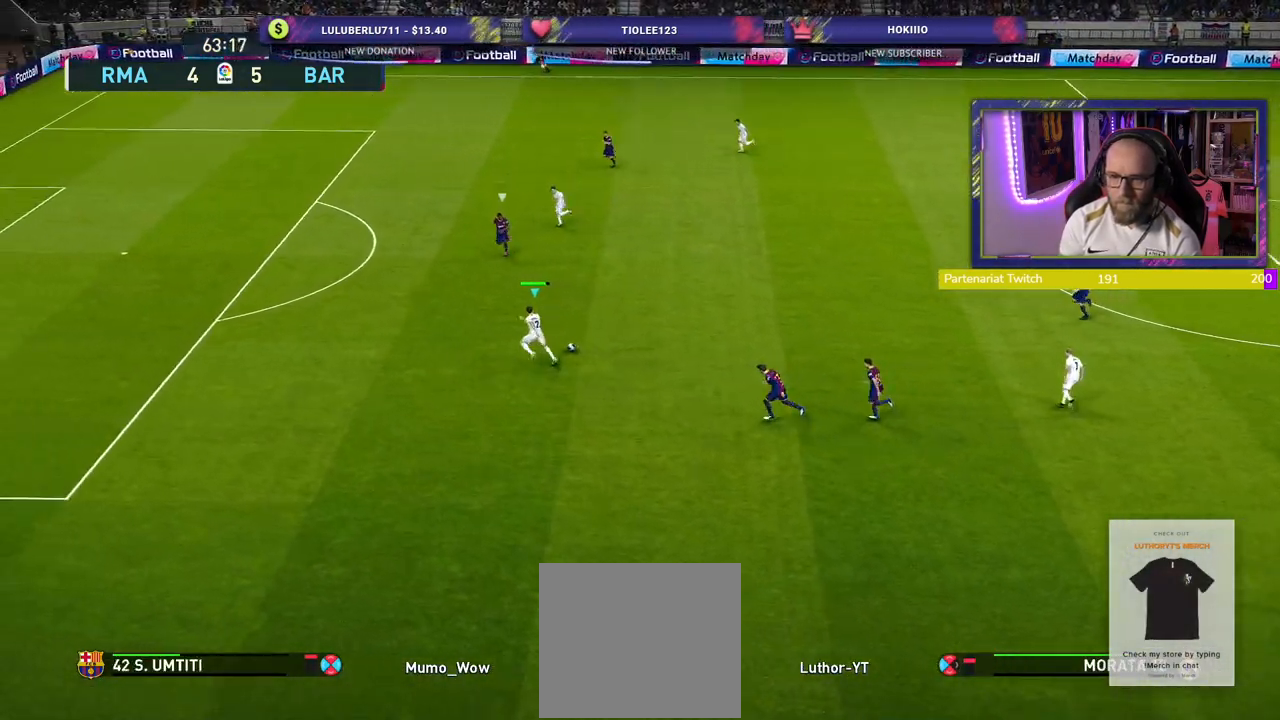
{"buttons": ["R2"], "left_stick": "left", "right_stick": "center", "events": []}
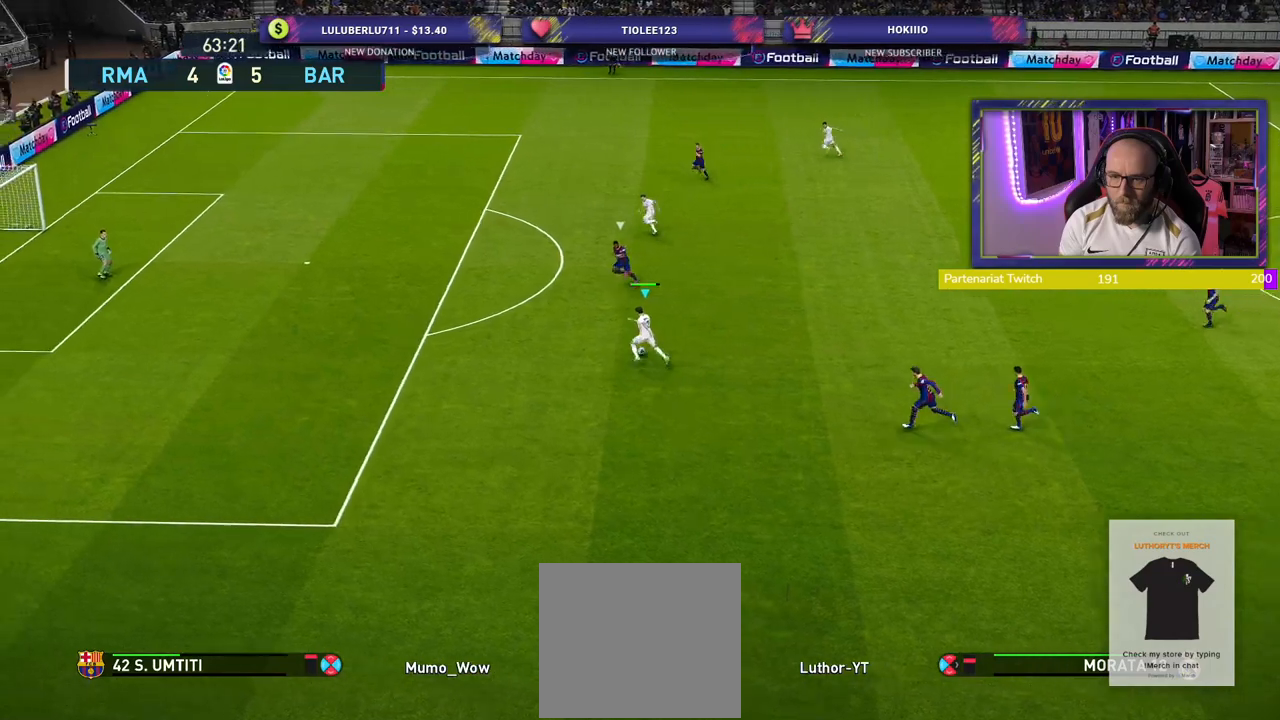
{"buttons": ["R2"], "left_stick": "left", "right_stick": "center", "events": []}
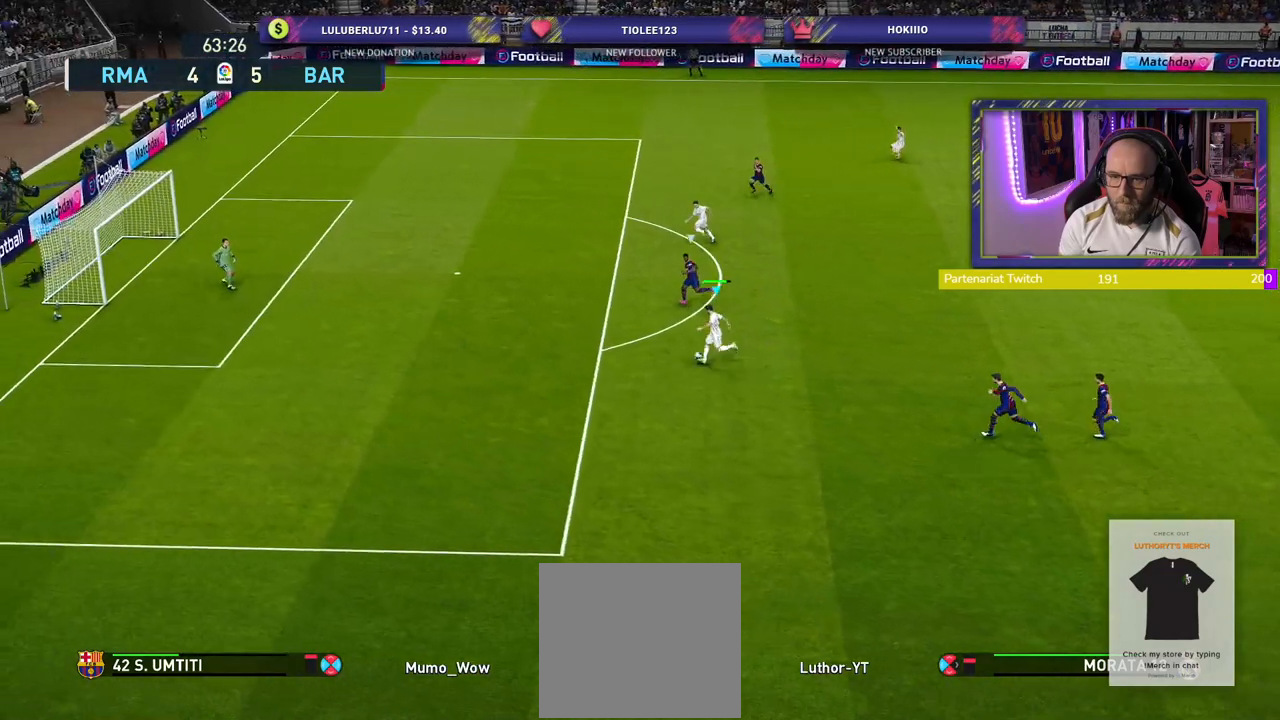
{"buttons": [], "left_stick": "up", "right_stick": "center", "events": [[280, "SQUARE", "down"], [300, "left_stick", "up"], [340, "CROSS", "down"], [340, "R2", "up"], [360, "SQUARE", "up"], [460, "CROSS", "up"]]}
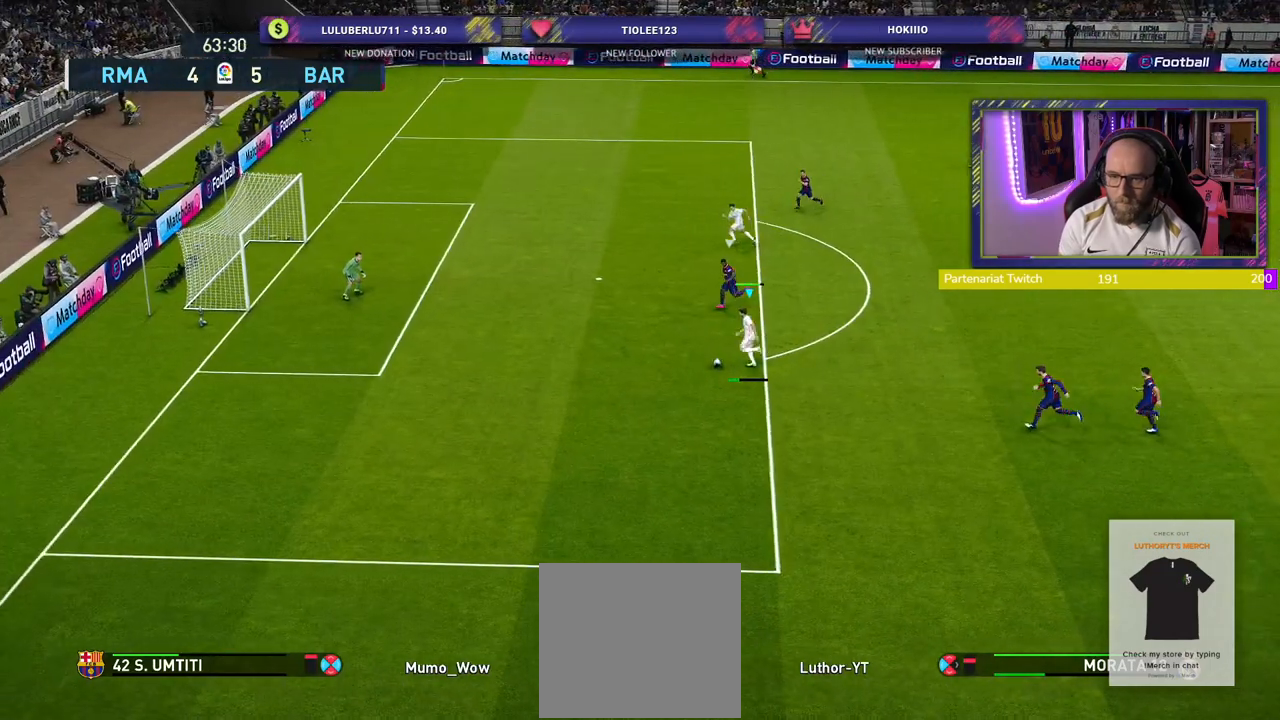
{"buttons": ["SQUARE"], "left_stick": "up", "right_stick": "center", "events": [[440, "SQUARE", "down"]]}
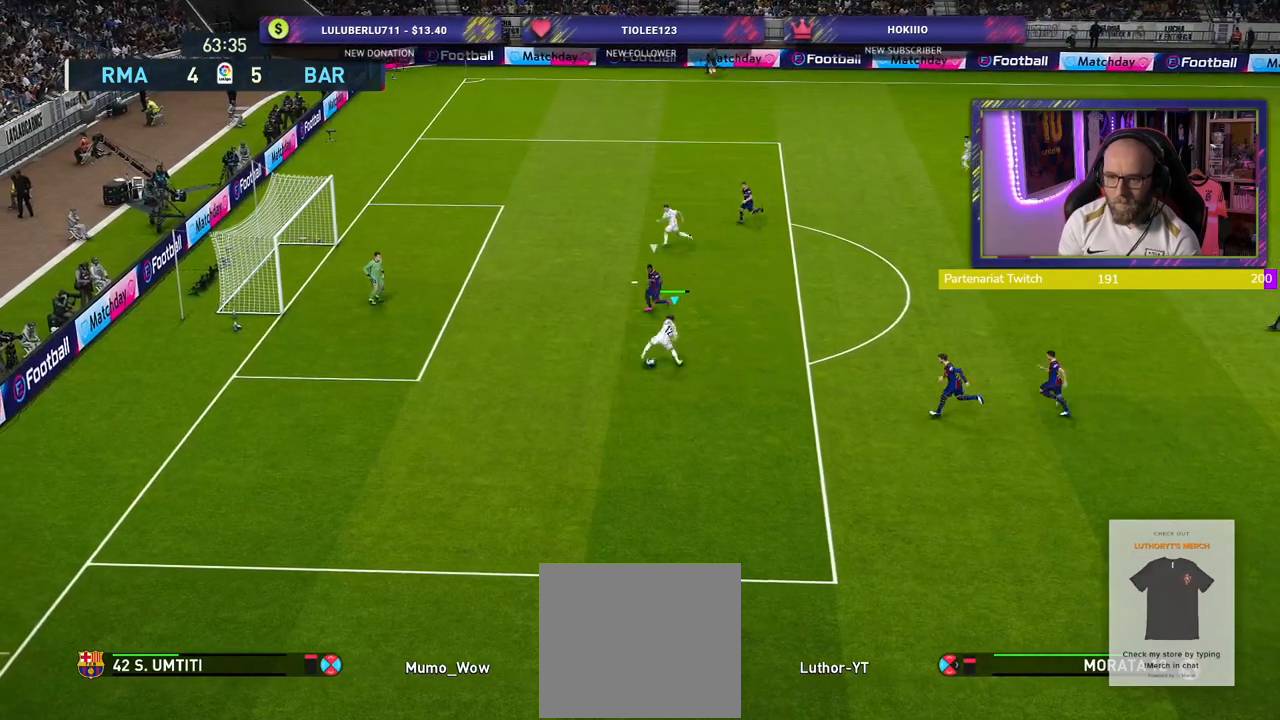
{"buttons": ["R2"], "left_stick": "up", "right_stick": "center", "events": [[100, "SQUARE", "up"], [280, "R2", "down"]]}
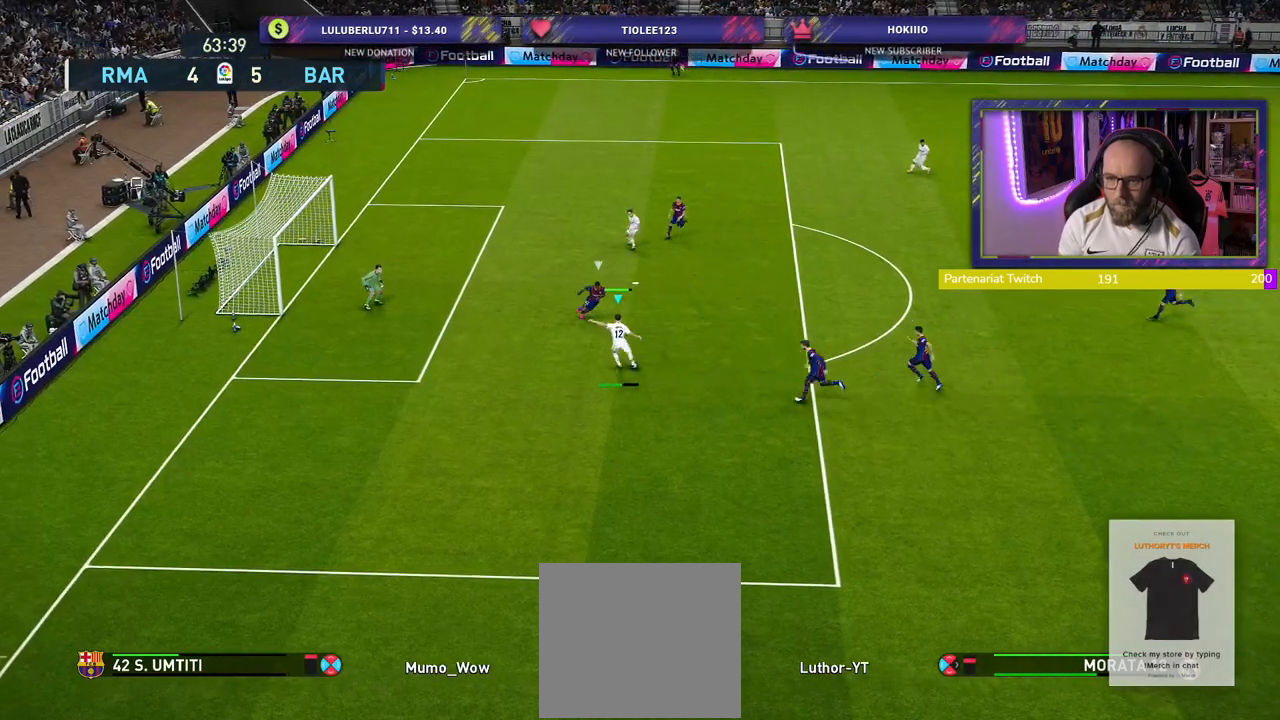
{"buttons": ["R2"], "left_stick": "up-left", "right_stick": "center", "events": [[360, "left_stick", "up-left"]]}
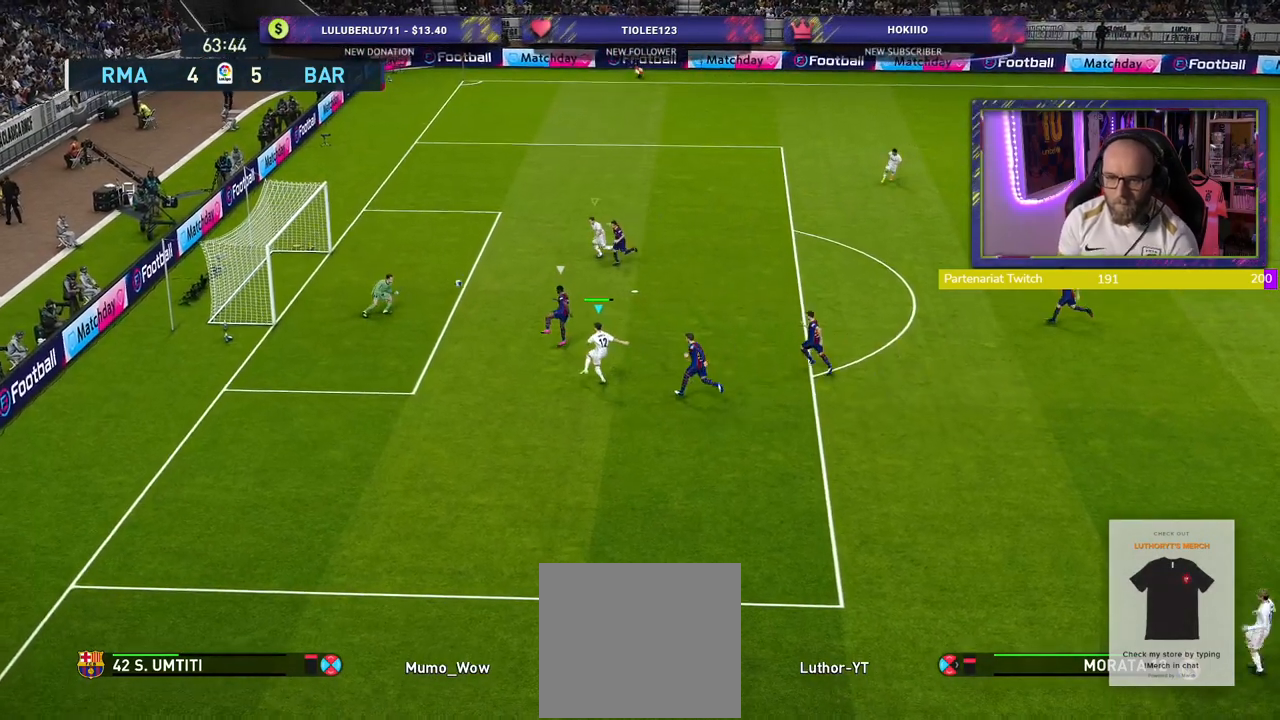
{"buttons": ["R2"], "left_stick": "up-left", "right_stick": "center", "events": [[60, "left_stick", "left"], [500, "left_stick", "up-left"]]}
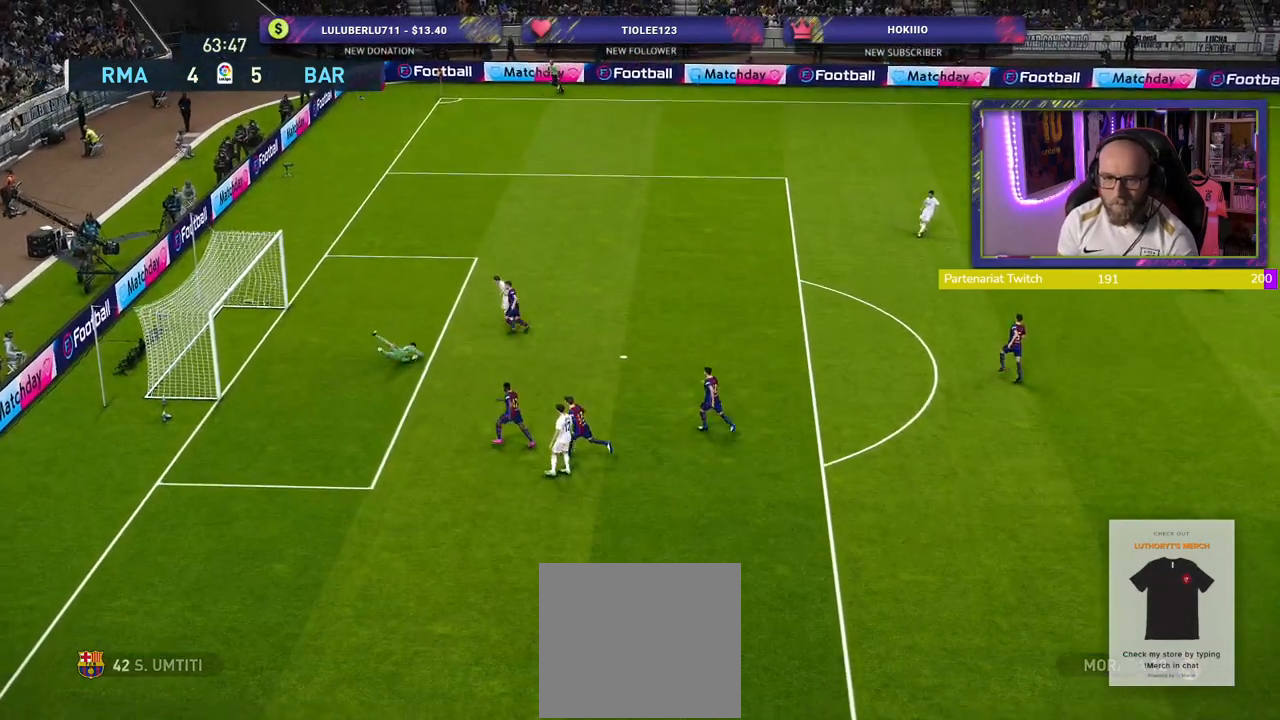
{"buttons": [], "left_stick": "center", "right_stick": "center", "events": [[100, "CROSS", "down"], [100, "R2", "up"], [120, "left_stick", "center"], [240, "CROSS", "up"], [340, "CROSS", "down"], [460, "CROSS", "up"]]}
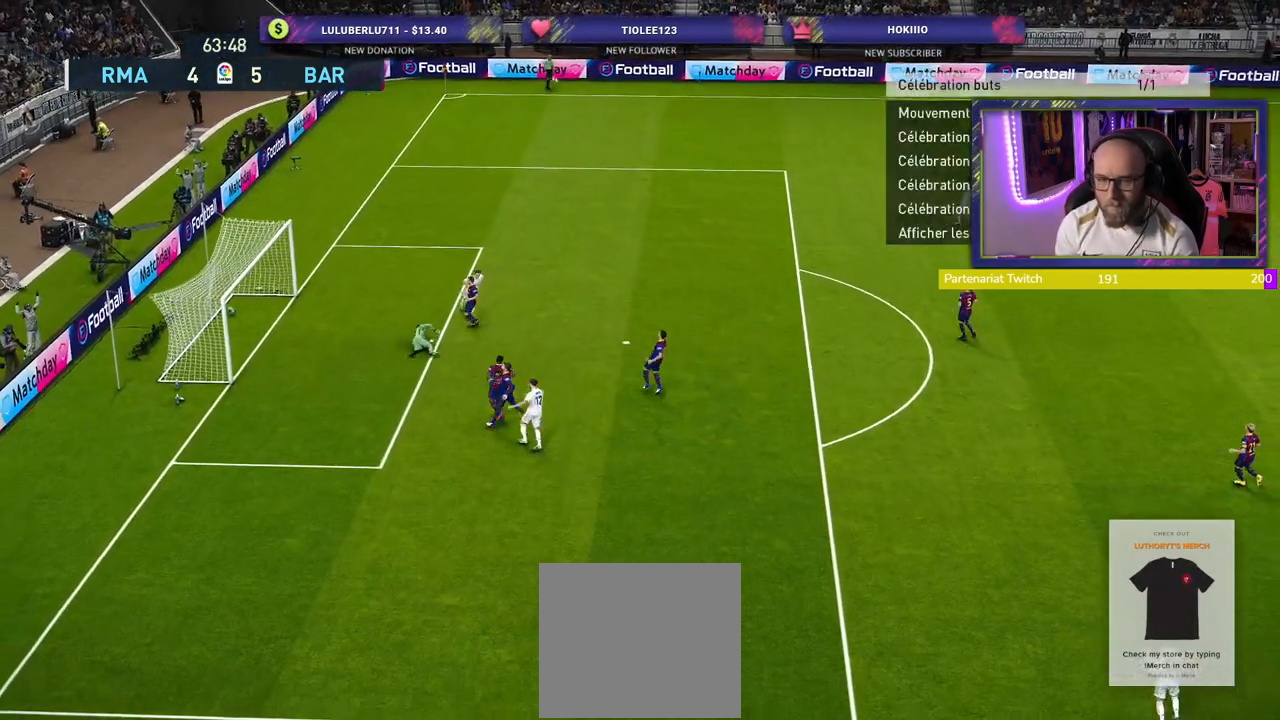
{"buttons": ["CROSS"], "left_stick": "center", "right_stick": "center", "events": [[40, "CROSS", "down"], [160, "CROSS", "up"], [260, "CROSS", "down"], [380, "CROSS", "up"], [460, "CROSS", "down"]]}
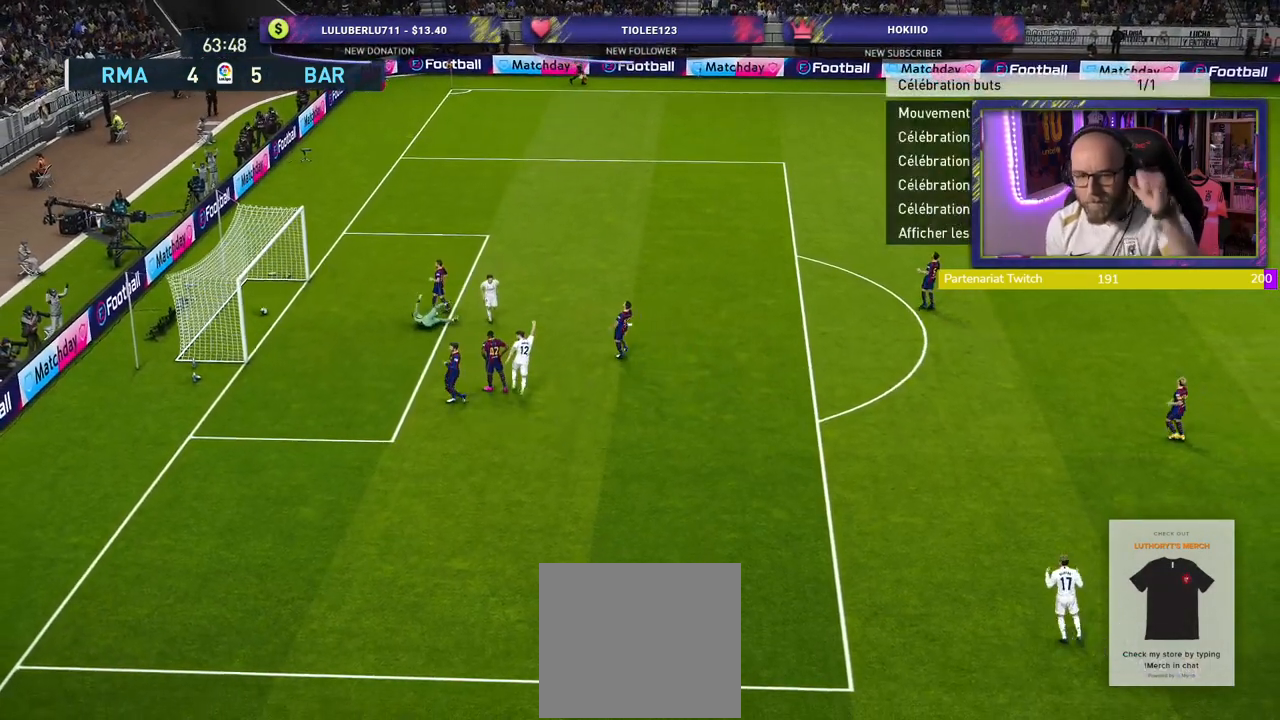
{"buttons": ["CROSS"], "left_stick": "center", "right_stick": "center", "events": [[40, "CROSS", "up"], [140, "CROSS", "down"], [240, "CROSS", "up"], [320, "CROSS", "down"], [400, "CROSS", "up"], [480, "CROSS", "down"]]}
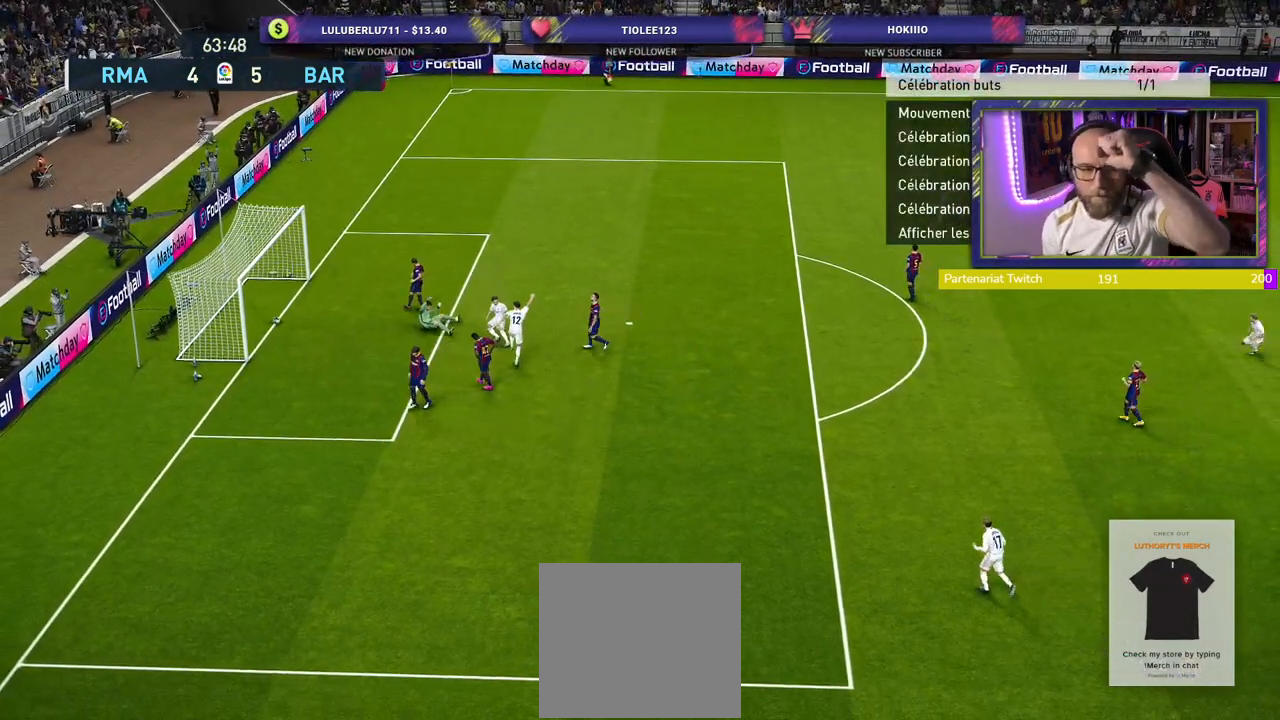
{"buttons": [], "left_stick": "center", "right_stick": "center", "events": [[80, "CROSS", "up"], [180, "CROSS", "down"], [300, "CROSS", "up"]]}
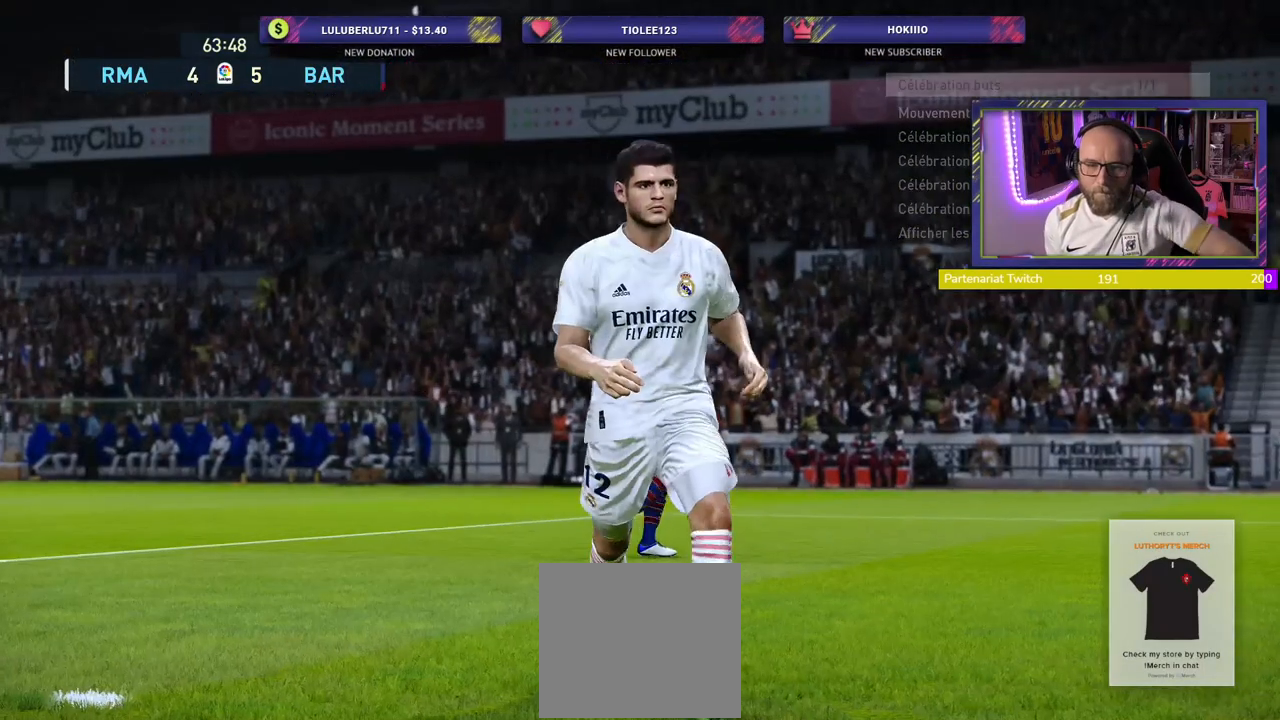
{"buttons": [], "left_stick": "center", "right_stick": "center", "events": []}
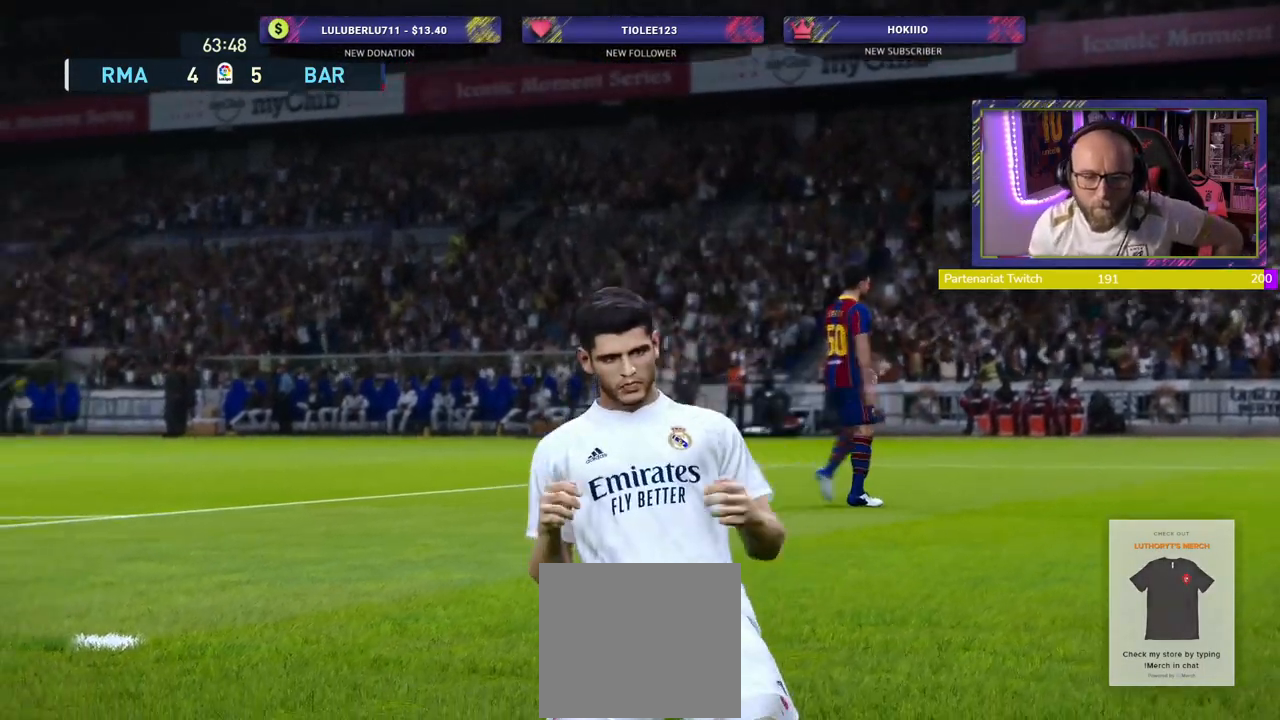
{"buttons": [], "left_stick": "center", "right_stick": "center", "events": []}
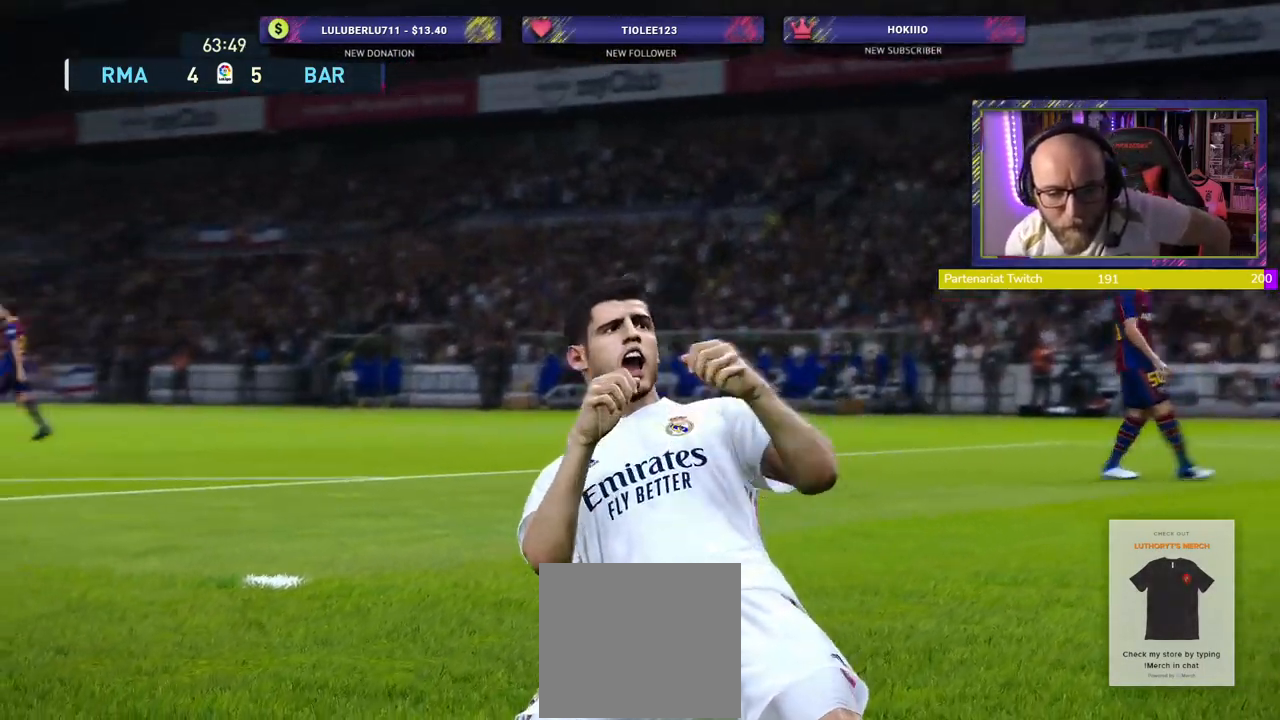
{"buttons": [], "left_stick": "center", "right_stick": "center", "events": []}
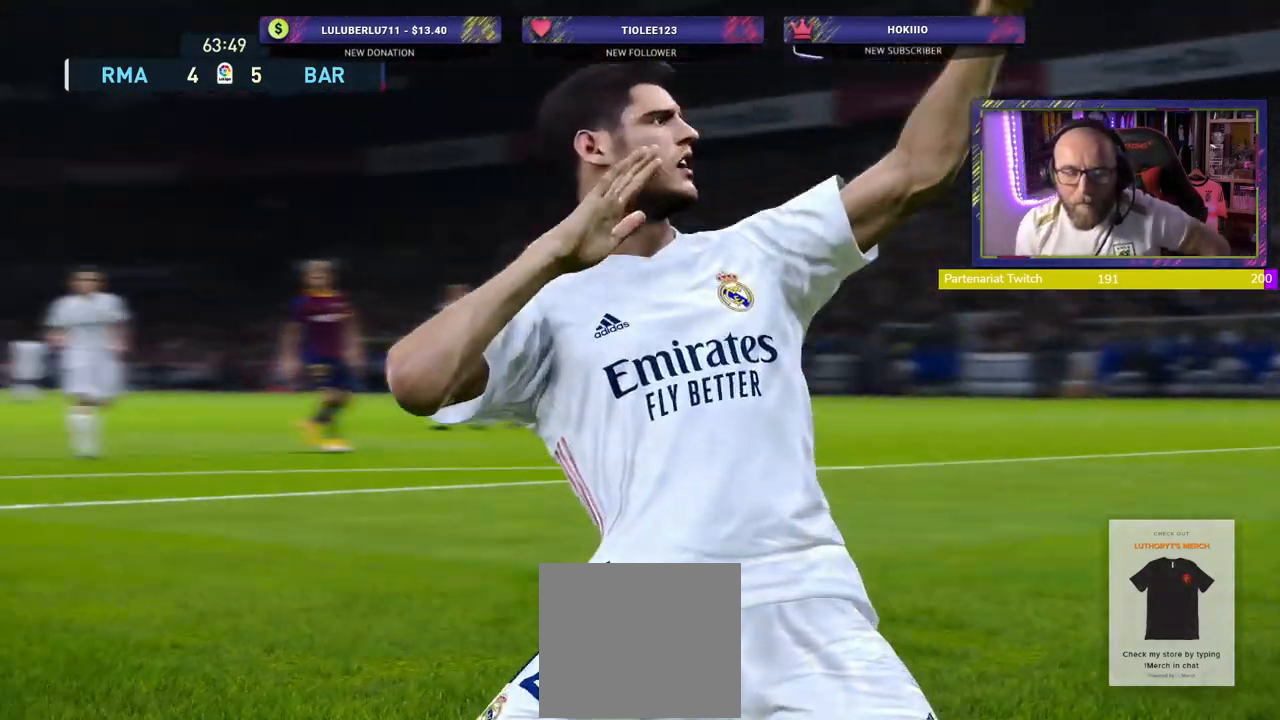
{"buttons": [], "left_stick": "center", "right_stick": "center", "events": []}
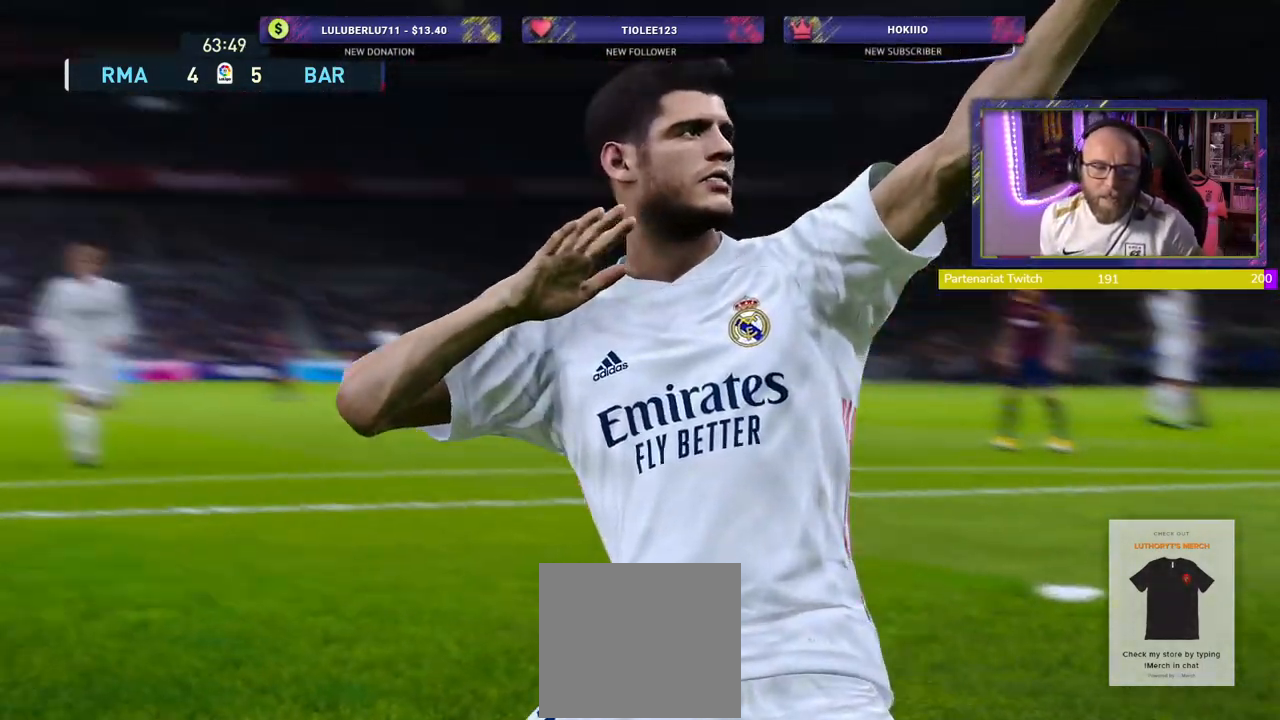
{"buttons": ["START"], "left_stick": "center", "right_stick": "center", "events": [[420, "START", "down"]]}
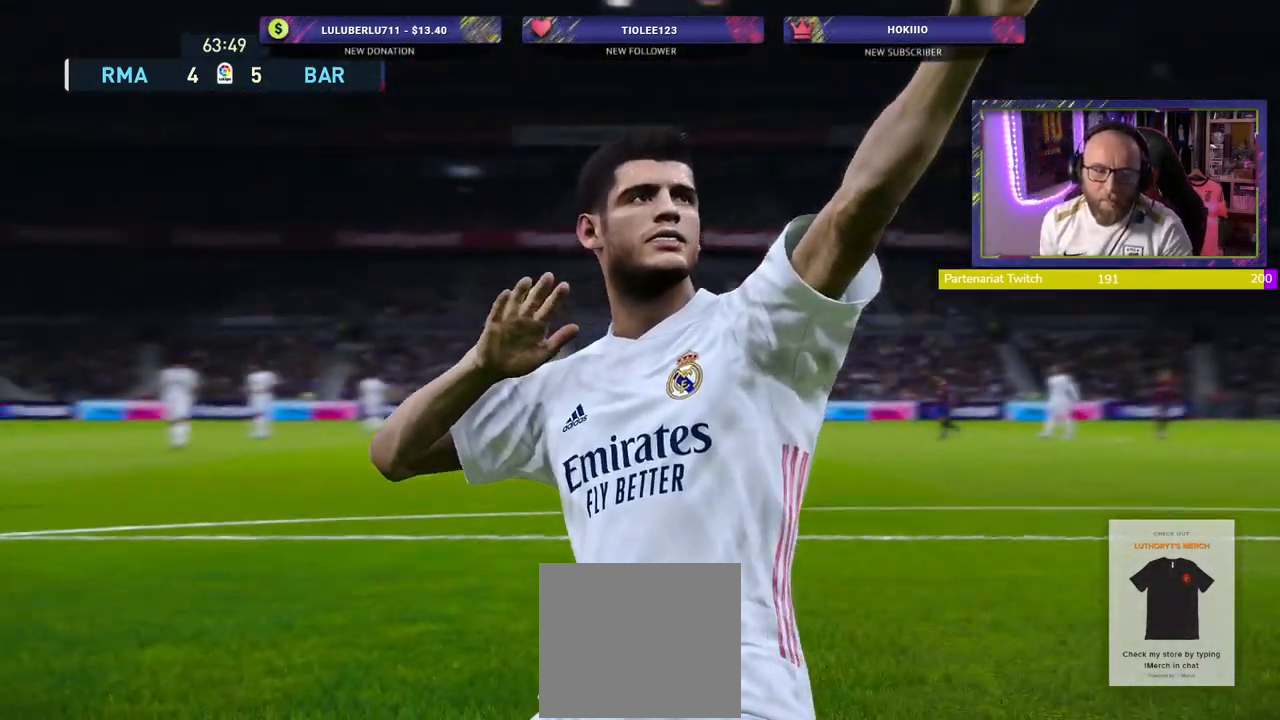
{"buttons": [], "left_stick": "center", "right_stick": "center", "events": [[60, "START", "up"]]}
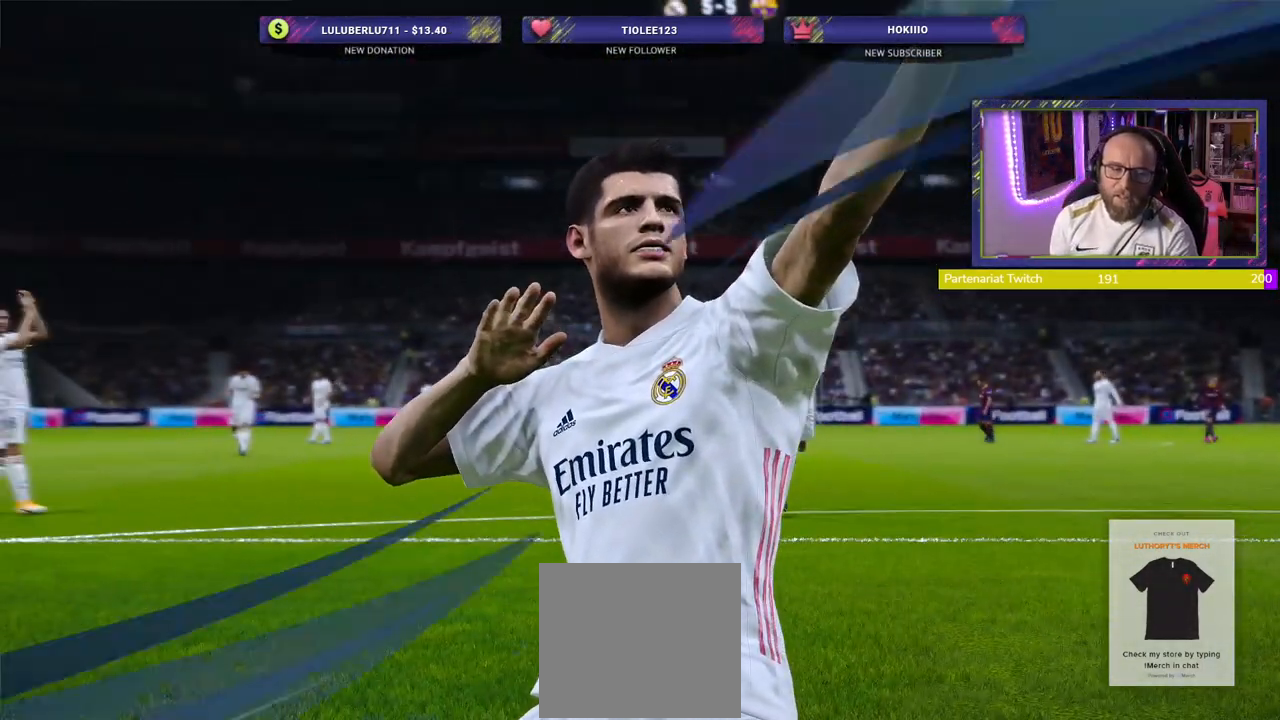
{"buttons": [], "left_stick": "center", "right_stick": "center", "events": []}
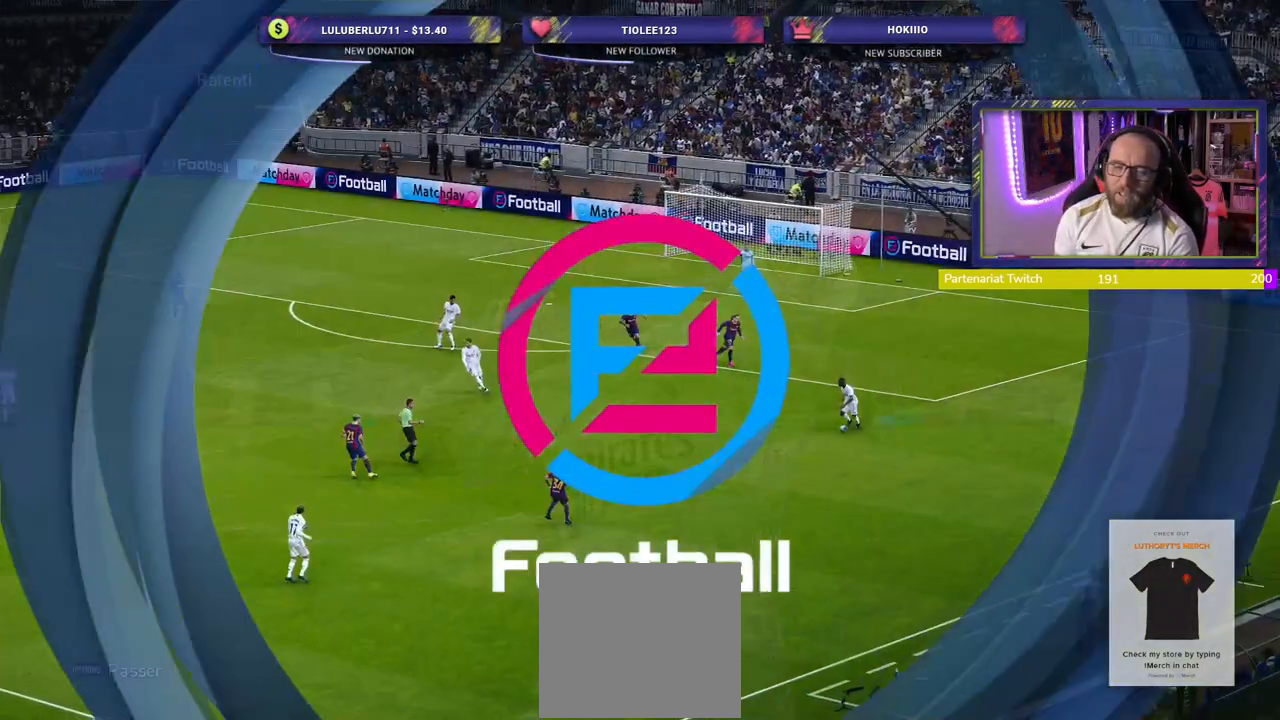
{"buttons": [], "left_stick": "center", "right_stick": "center", "events": []}
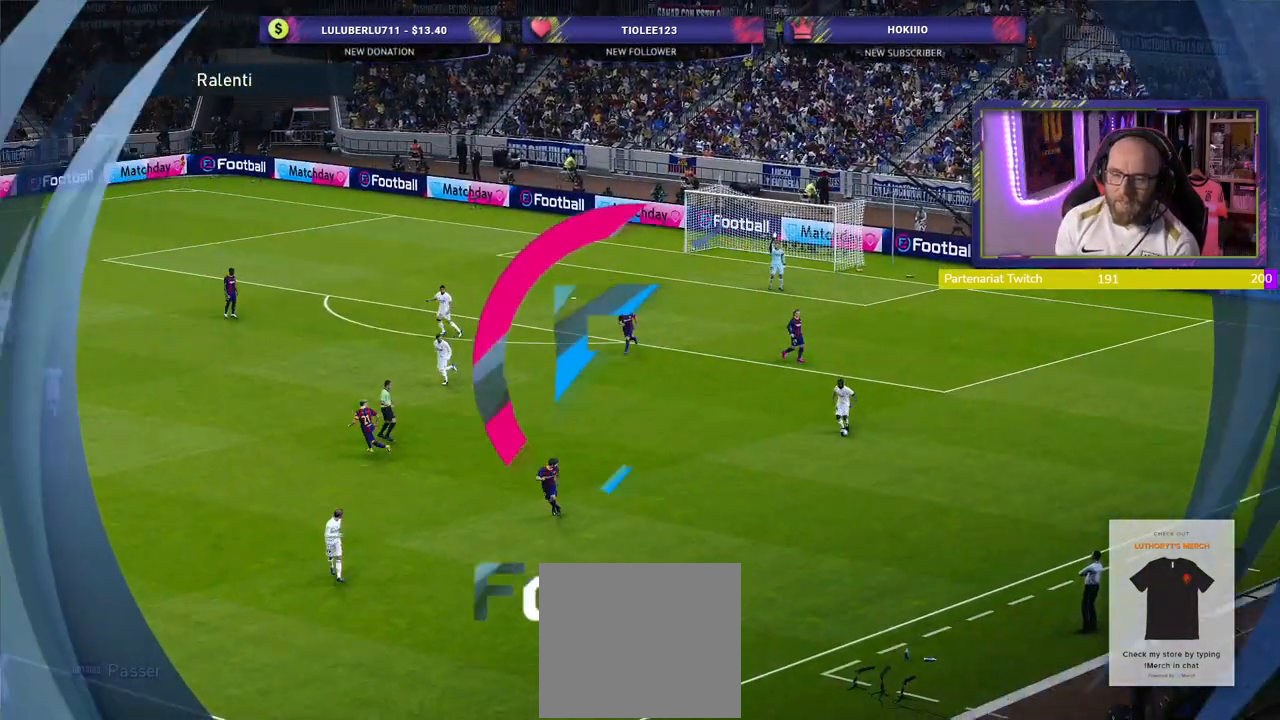
{"buttons": [], "left_stick": "center", "right_stick": "center", "events": []}
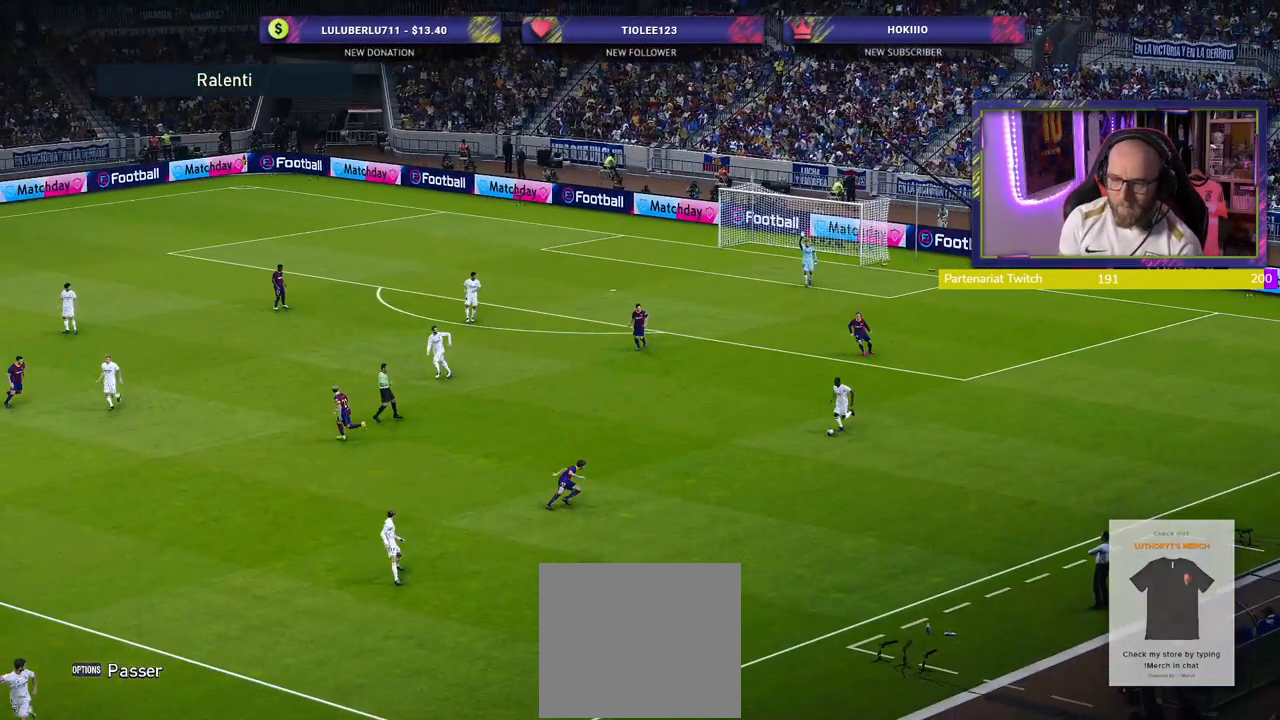
{"buttons": [], "left_stick": "center", "right_stick": "center", "events": []}
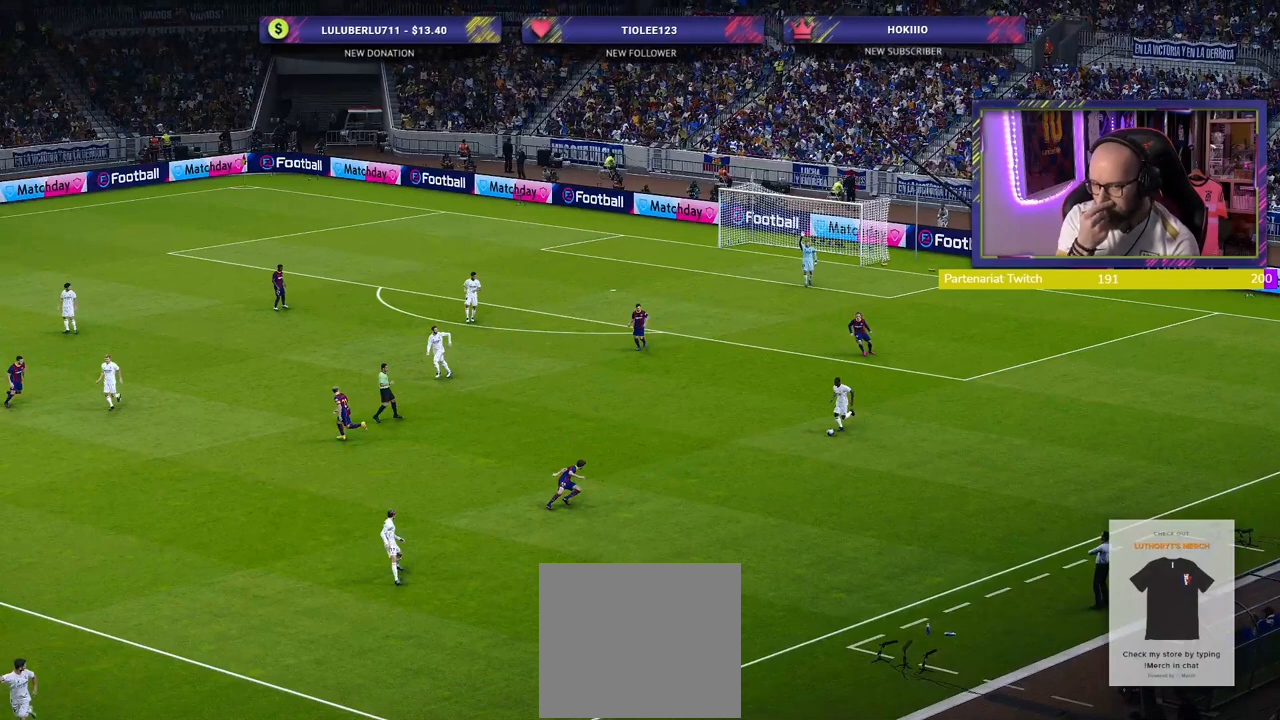
{"buttons": [], "left_stick": "center", "right_stick": "center", "events": []}
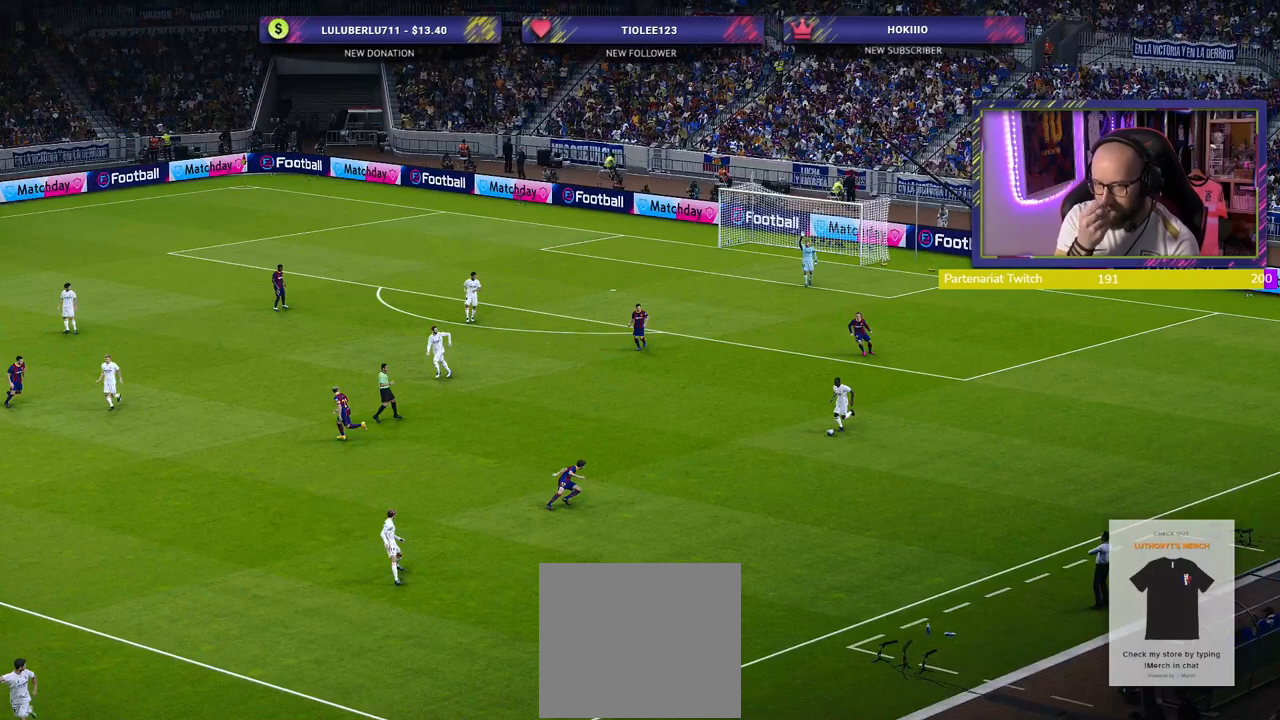
{"buttons": [], "left_stick": "center", "right_stick": "center", "events": []}
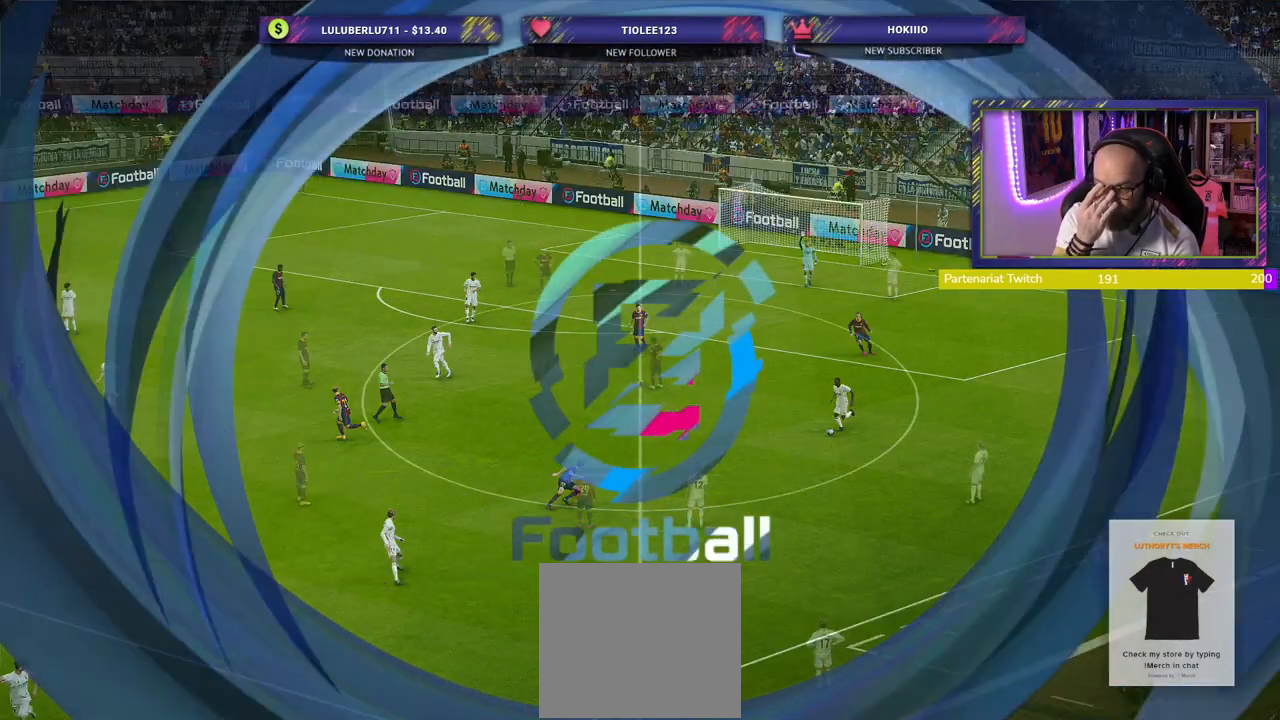
{"buttons": [], "left_stick": "center", "right_stick": "center", "events": []}